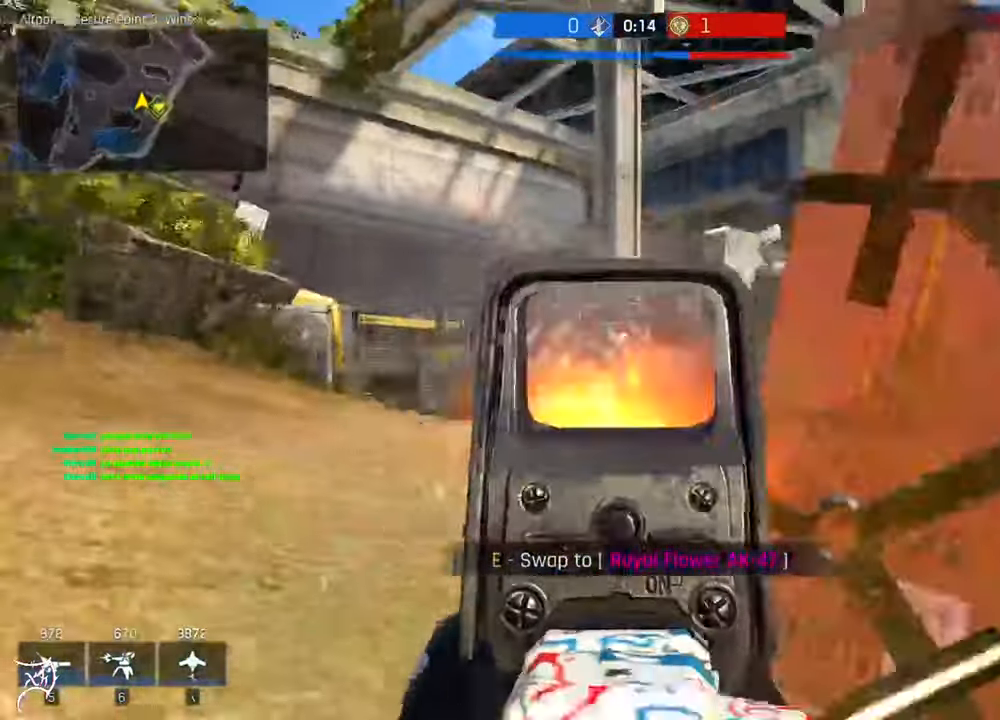
Gameplay with keyboard and mouse; each line is a JSON object with the keys and mouse buttons held at the frame after it. "events" lists presses ("down") and releases ("up") of "a", "ctrl", "d", "e", "f", "q", "r", "s", "shift", "space", "tab", "w", "mouse_left", "mouse_wheel", "mouse_right", "mouse_mb4" and "mouse_mb5" between this image and that frame as [ms after this image, input, new state], when the widget could be followed in between. "mouse_left", "mouse_wheel", "mouse_right", "mouse_mb4", "mouse_mb5" = the "left", "wheel", "right", "mb4", "mb5" buttons of the "mouse" list. No other keys are recorded. "wheel" means that the mouse wheel is clicked or scrolled. Not read: mouse_move.
{"keys": ["d", "w"], "mouse": ["right"], "events": [[17, "a", "up"], [17, "mouse_right", "up"], [50, "w", "down"], [84, "ctrl", "down"], [484, "ctrl", "up"], [484, "mouse_right", "down"]]}
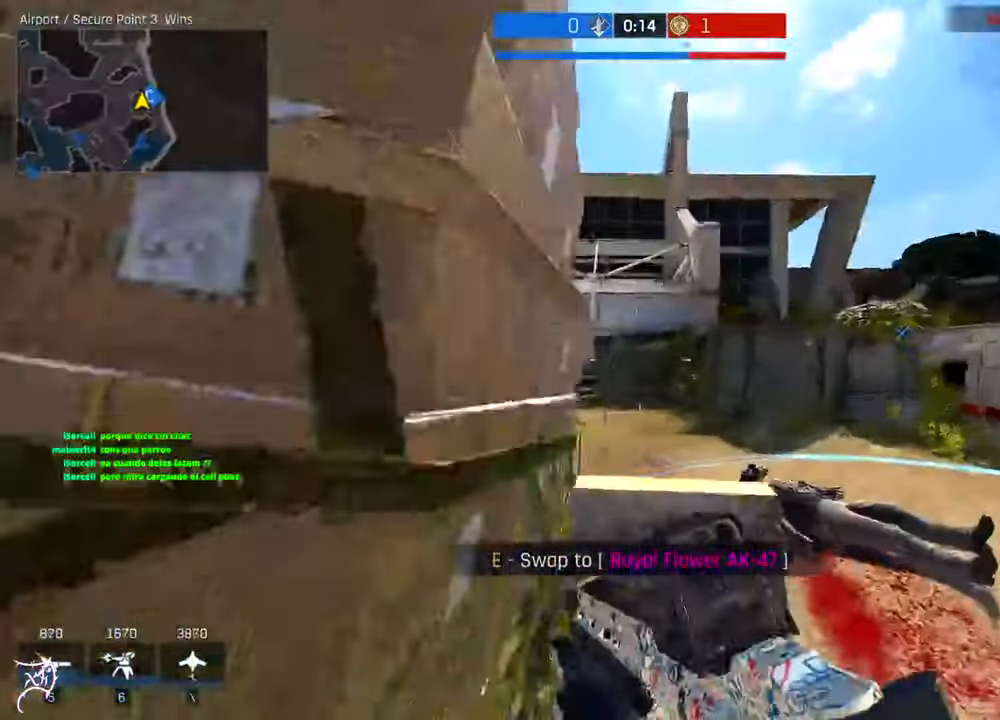
{"keys": ["a", "d"], "mouse": ["right"], "events": [[84, "w", "up"], [483, "a", "down"]]}
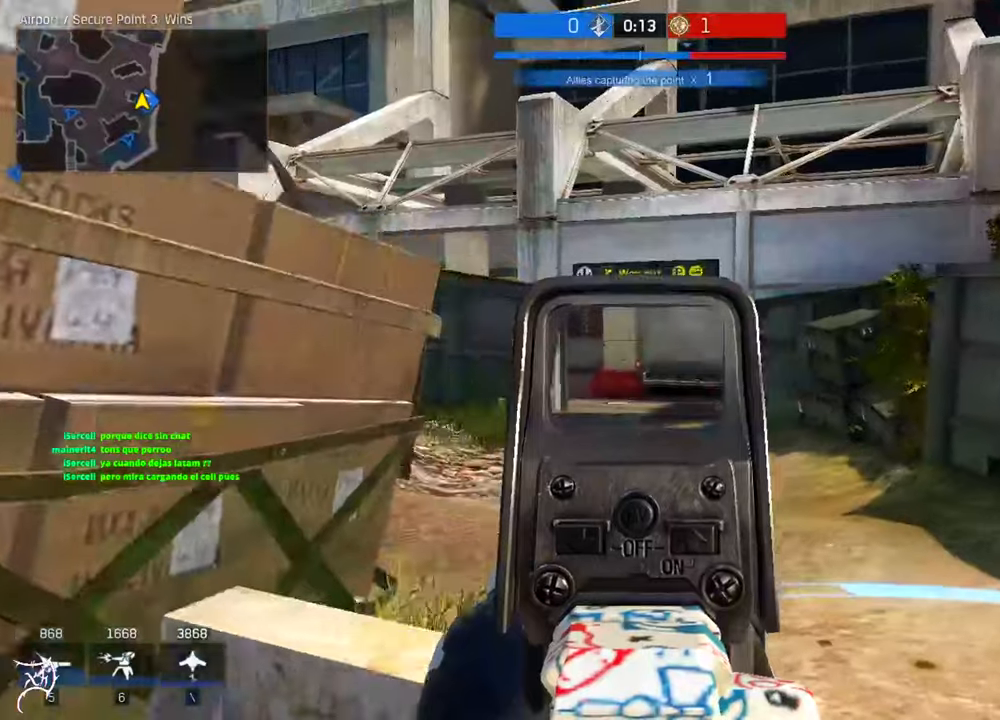
{"keys": ["a", "ctrl", "w"], "mouse": [], "events": [[16, "d", "up"], [150, "w", "down"], [350, "mouse_right", "up"], [383, "ctrl", "down"]]}
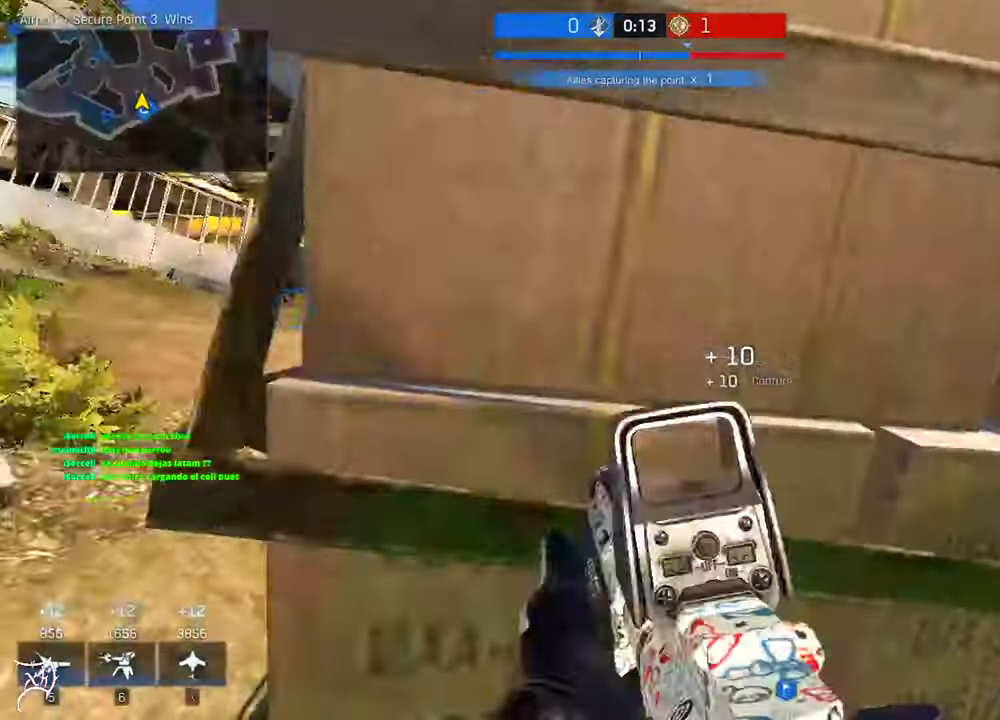
{"keys": ["a"], "mouse": [], "events": [[316, "ctrl", "up"], [350, "w", "up"]]}
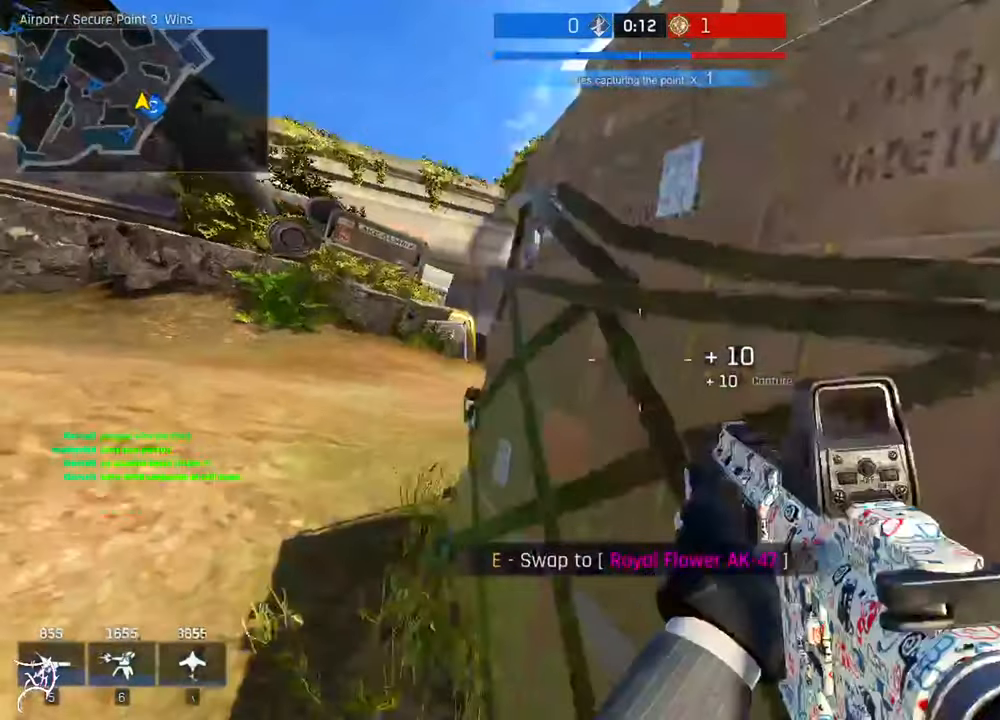
{"keys": ["d"], "mouse": ["right"], "events": [[16, "mouse_right", "down"], [483, "a", "up"], [483, "d", "down"]]}
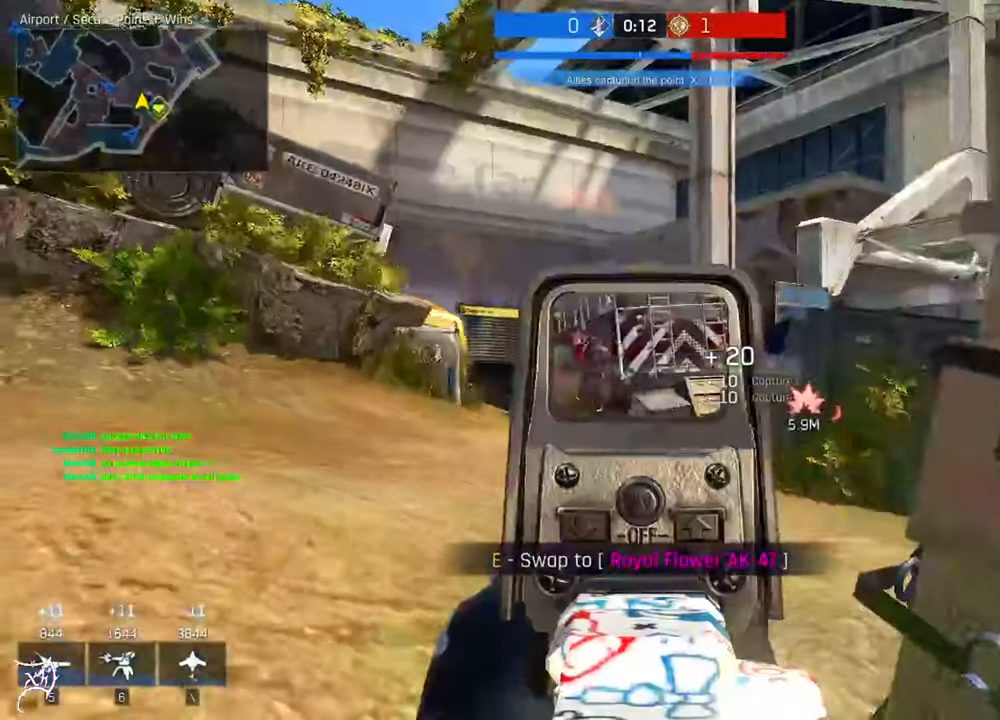
{"keys": ["s"], "mouse": ["left", "right"], "events": [[50, "mouse_left", "down"], [250, "s", "down"], [383, "d", "up"]]}
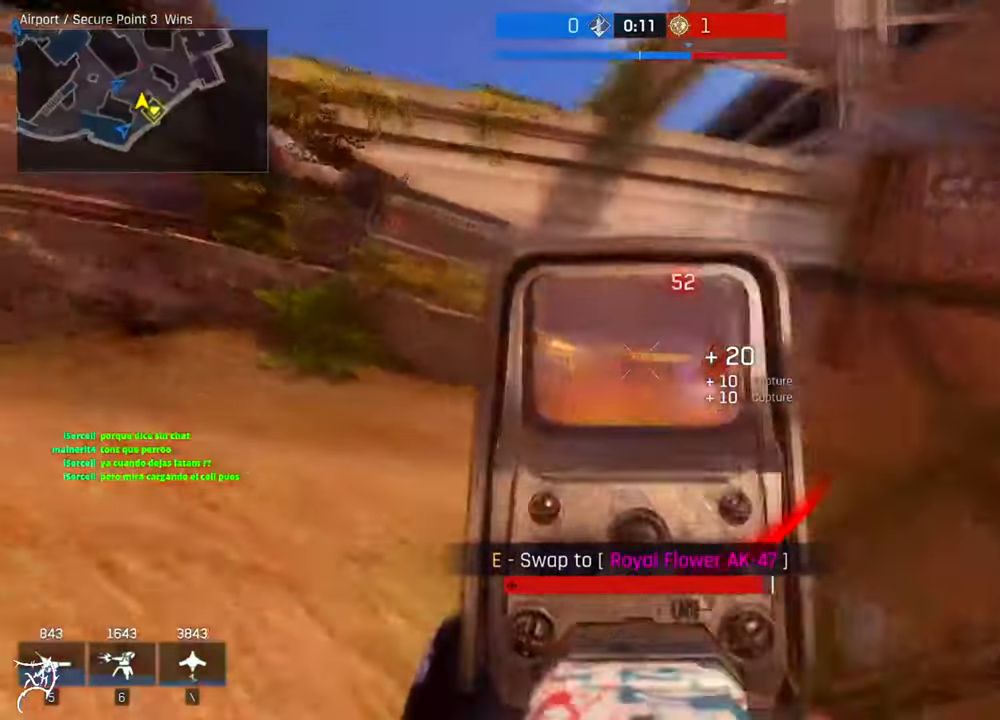
{"keys": ["a"], "mouse": ["left", "right"], "events": [[116, "a", "down"], [183, "s", "up"]]}
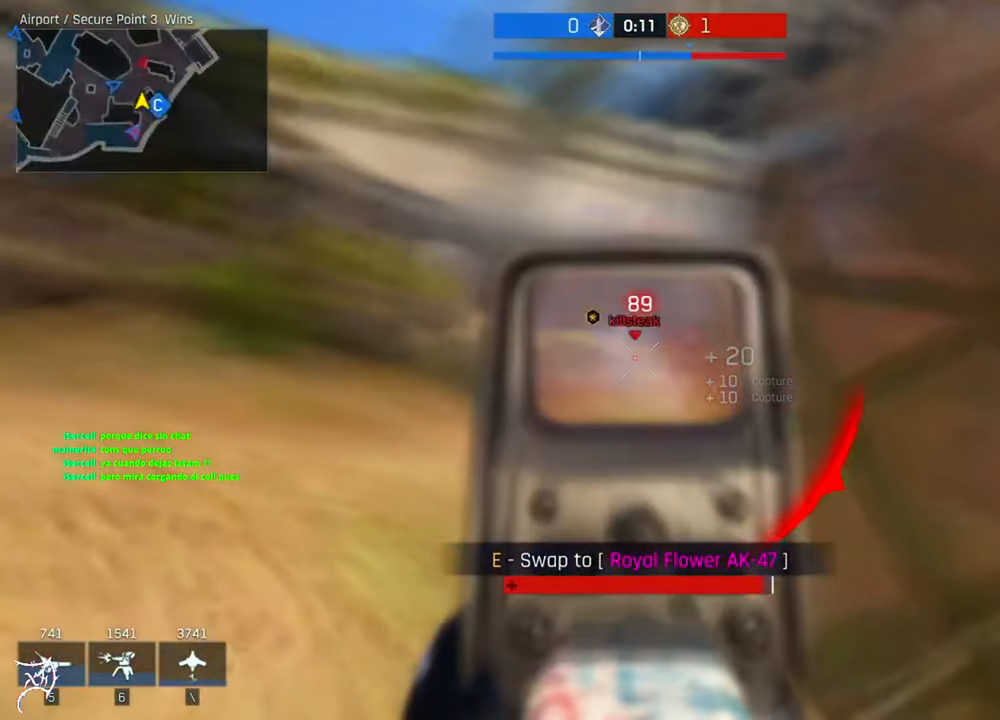
{"keys": ["w"], "mouse": [], "events": [[16, "a", "up"], [16, "d", "down"], [416, "d", "up"], [416, "w", "down"], [483, "mouse_left", "up"], [483, "mouse_right", "up"]]}
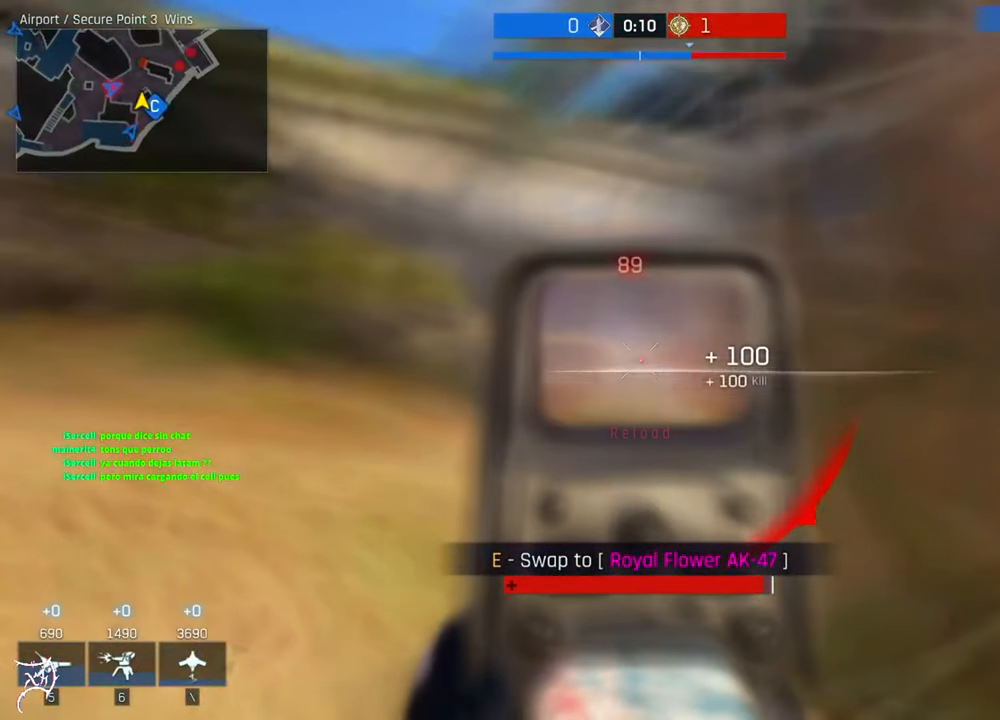
{"keys": ["w"], "mouse": [], "events": [[16, "r", "down"], [83, "r", "up"]]}
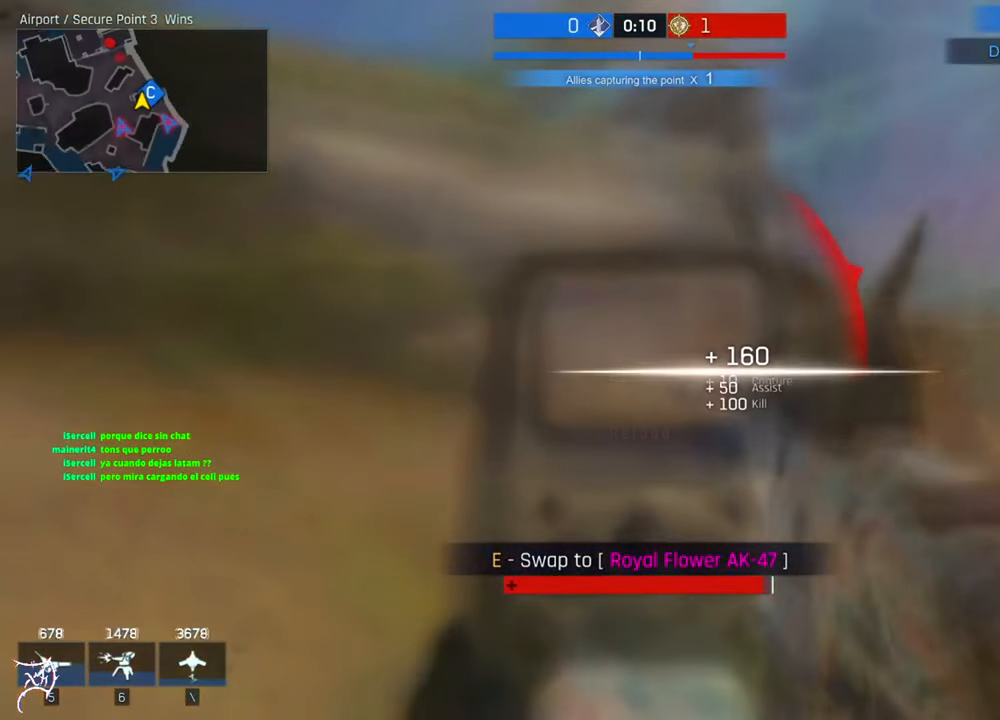
{"keys": ["d", "w"], "mouse": [], "events": [[183, "d", "down"]]}
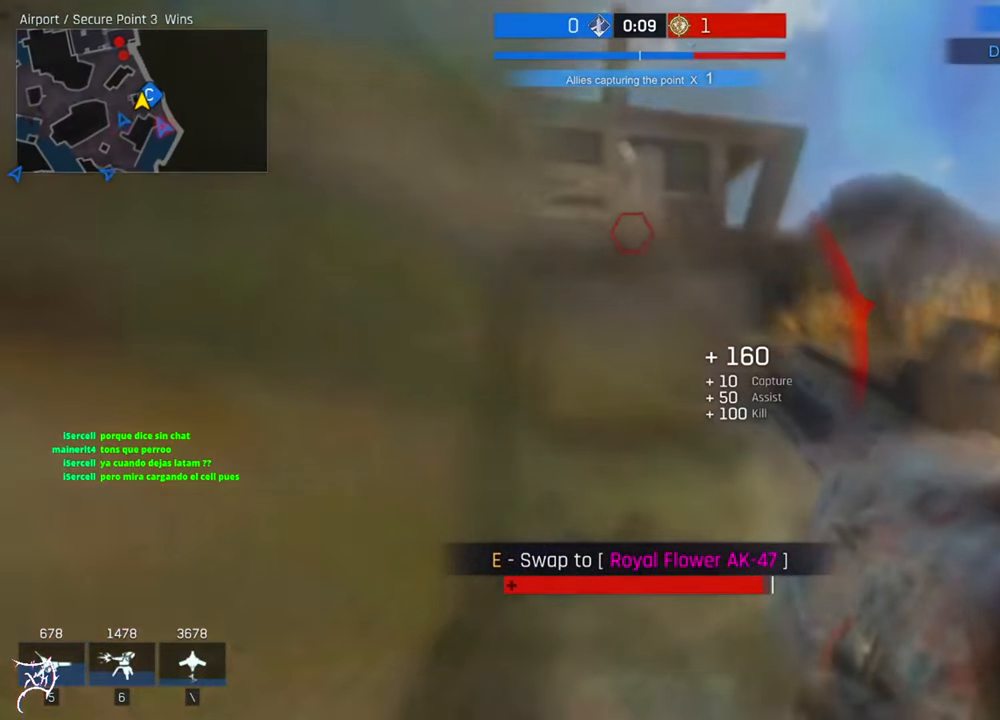
{"keys": [], "mouse": [], "events": [[116, "d", "up"], [116, "w", "up"]]}
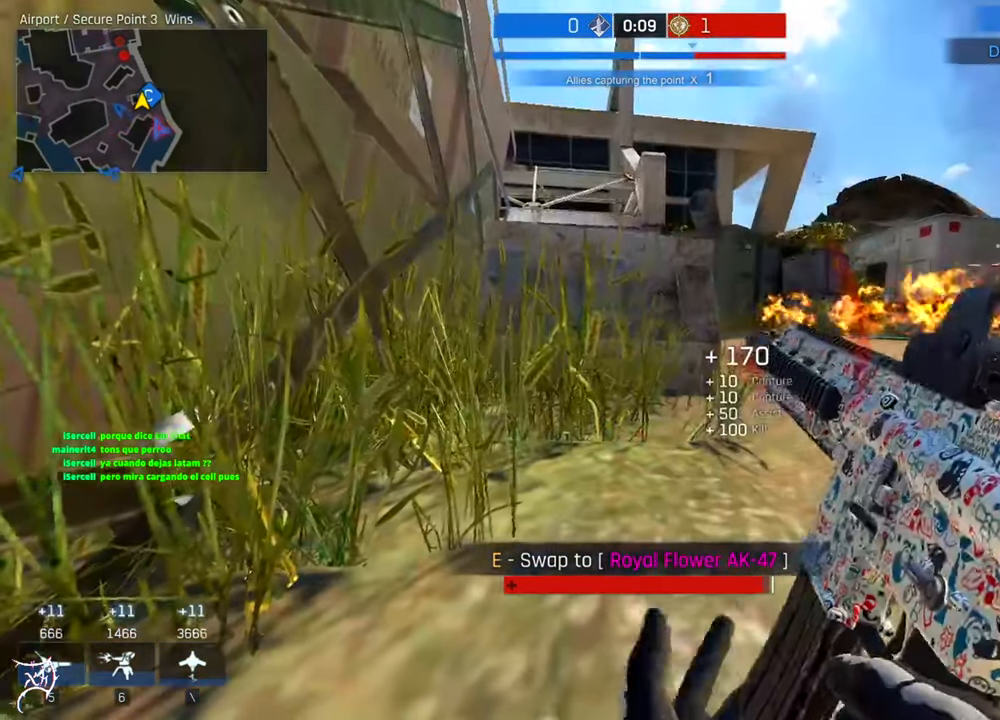
{"keys": ["space", "w"], "mouse": [], "events": [[150, "mouse_right", "down"], [150, "w", "down"], [250, "mouse_right", "up"], [483, "space", "down"]]}
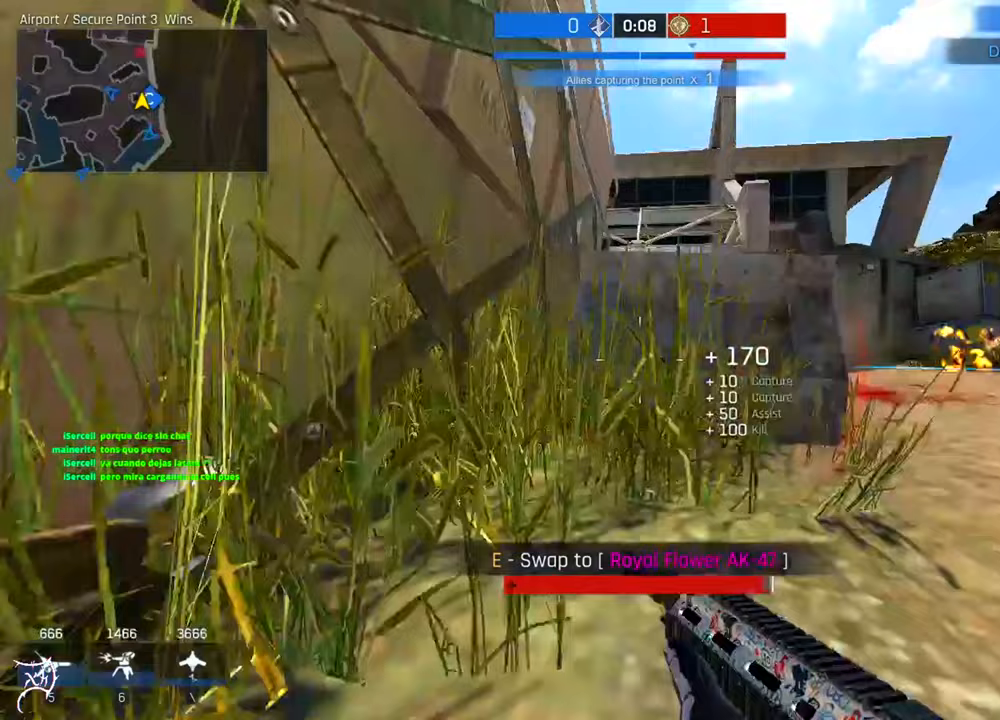
{"keys": ["d"], "mouse": ["right"], "events": [[83, "w", "up"], [150, "space", "up"], [317, "mouse_left", "down"], [317, "mouse_right", "down"], [350, "d", "down"], [417, "mouse_left", "up"]]}
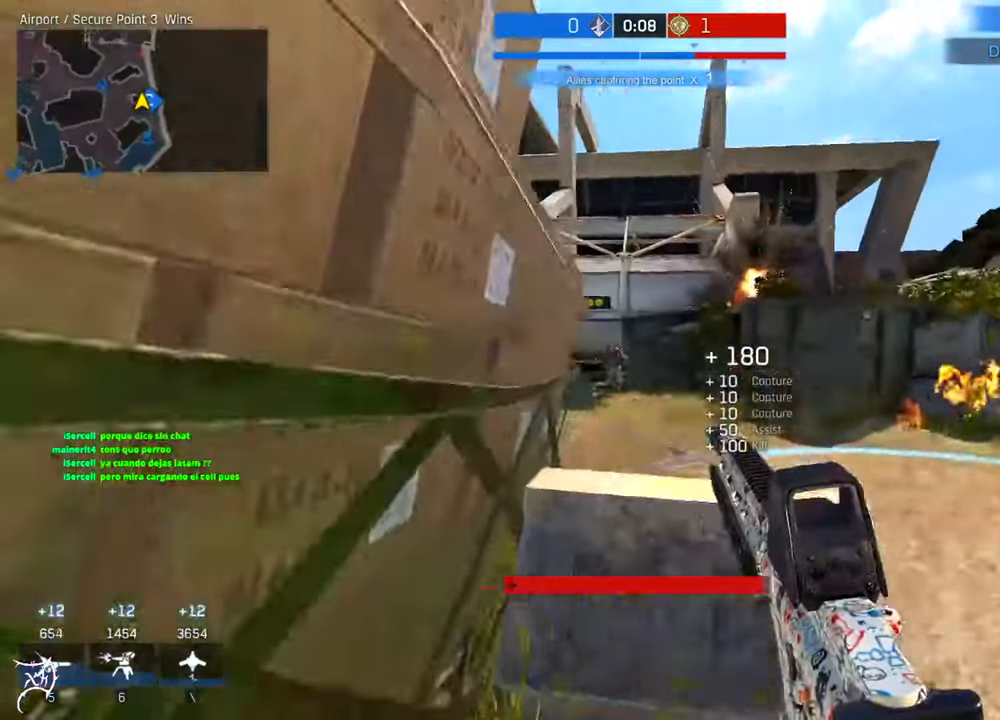
{"keys": ["d", "s"], "mouse": ["left", "right"], "events": [[17, "mouse_left", "down"], [50, "mouse_left", "up"], [83, "mouse_left", "down"], [250, "s", "down"]]}
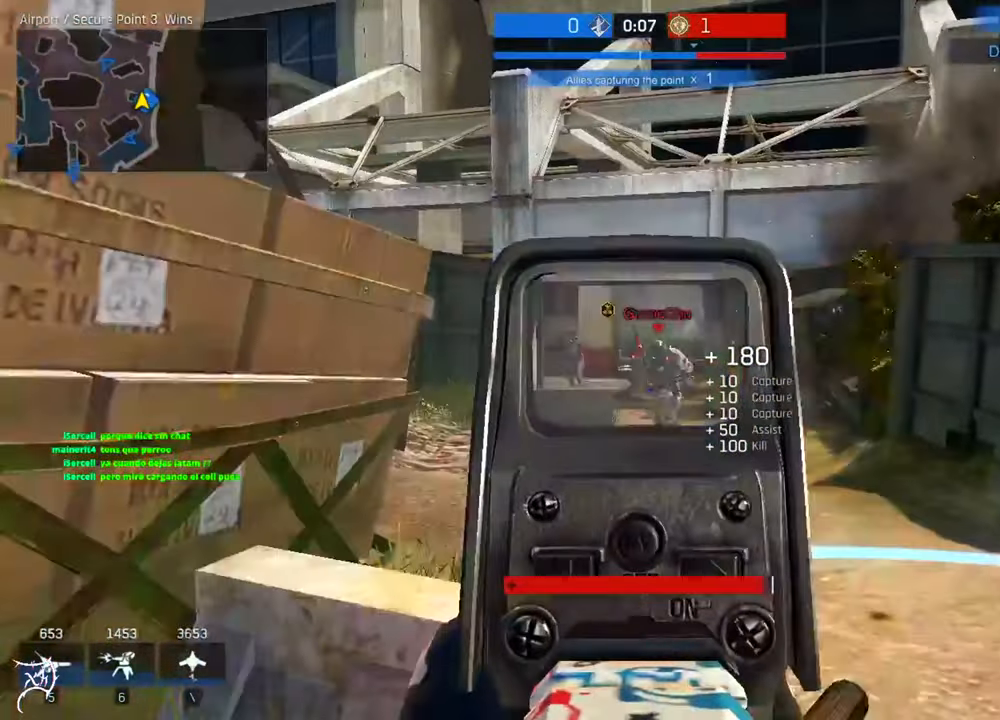
{"keys": ["a"], "mouse": ["left", "right"], "events": [[83, "s", "up"], [117, "a", "down"], [150, "d", "up"]]}
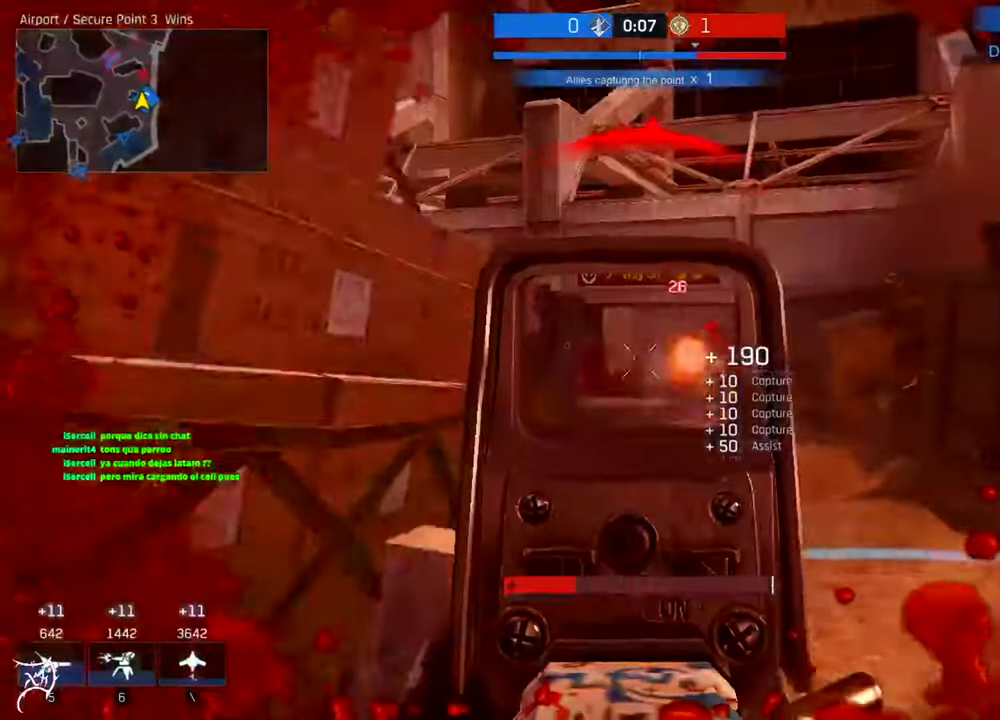
{"keys": [], "mouse": [], "events": [[417, "mouse_left", "up"], [450, "a", "up"], [450, "mouse_right", "up"]]}
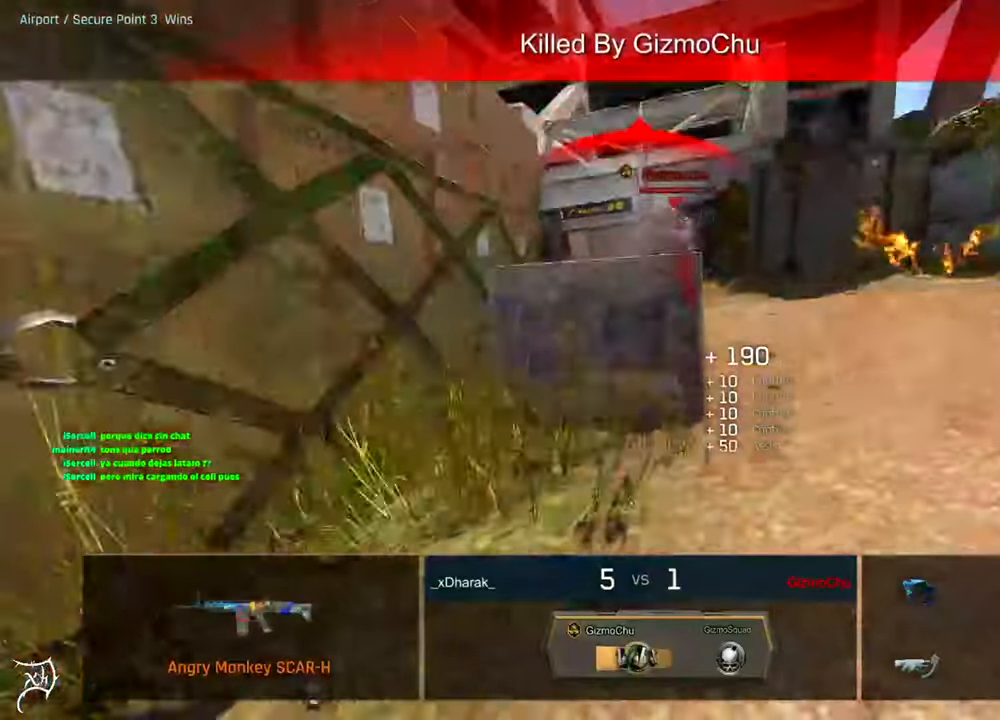
{"keys": [], "mouse": [], "events": []}
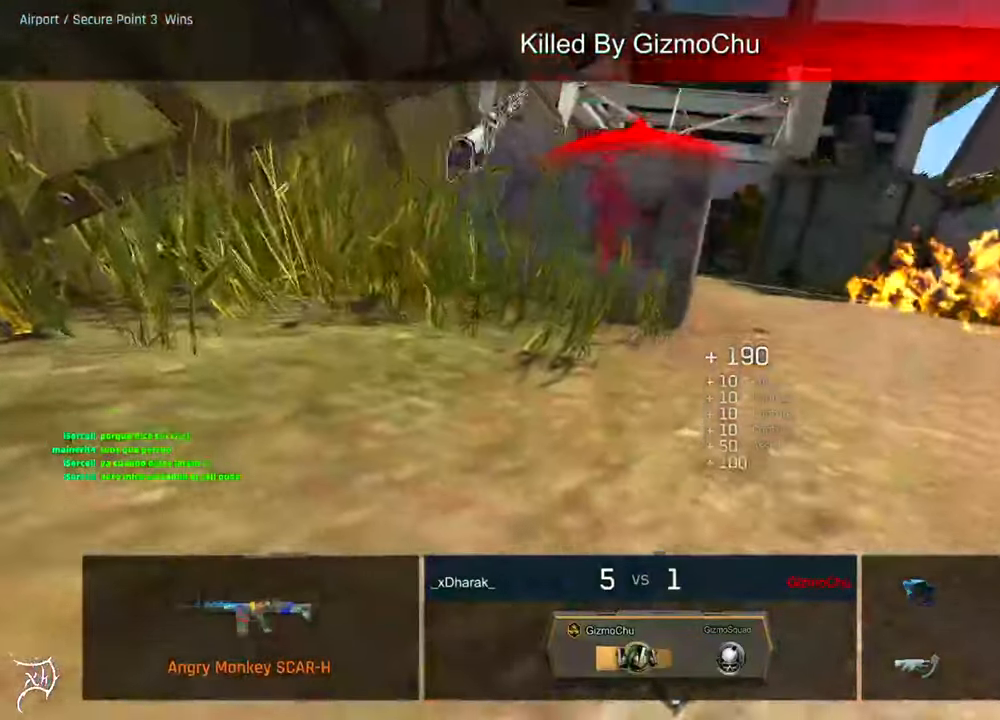
{"keys": [], "mouse": []}
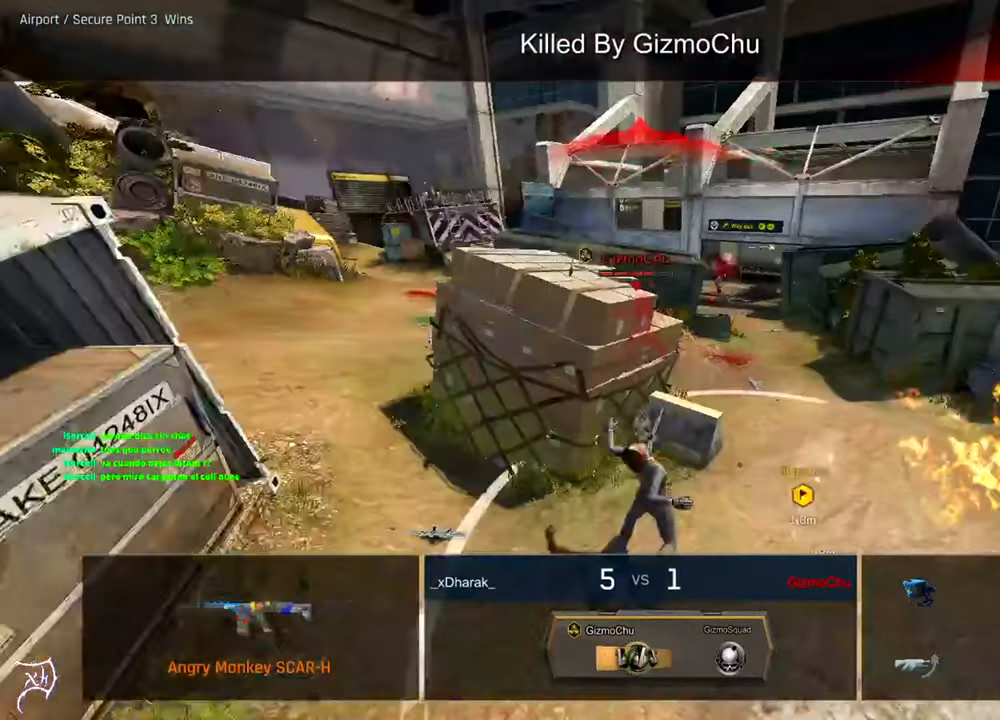
{"keys": [], "mouse": [], "events": []}
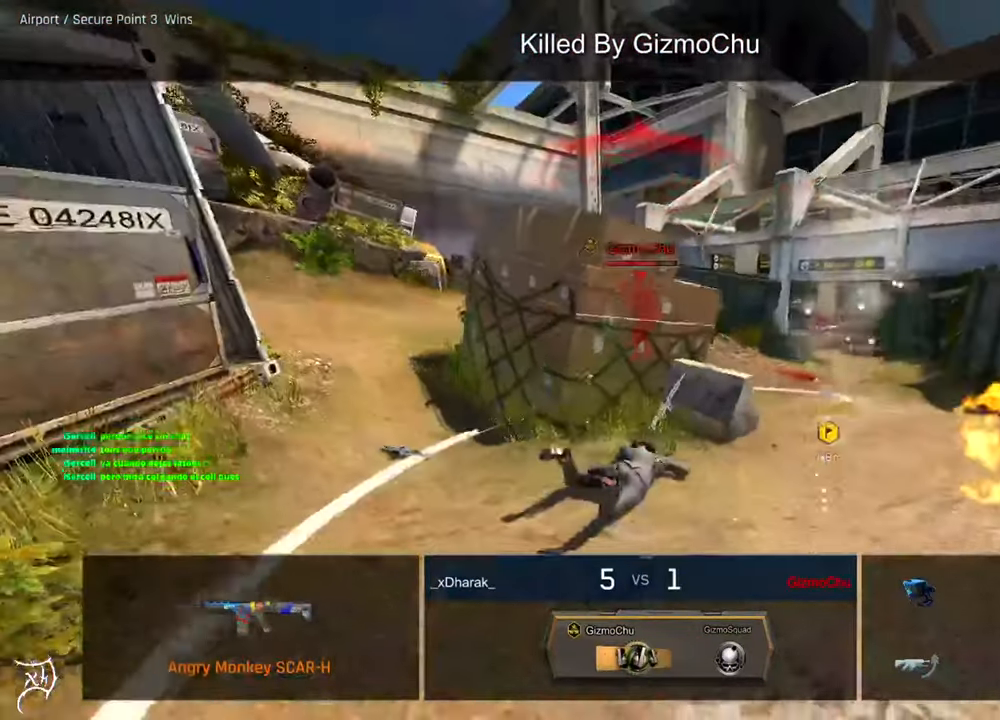
{"keys": [], "mouse": [], "events": []}
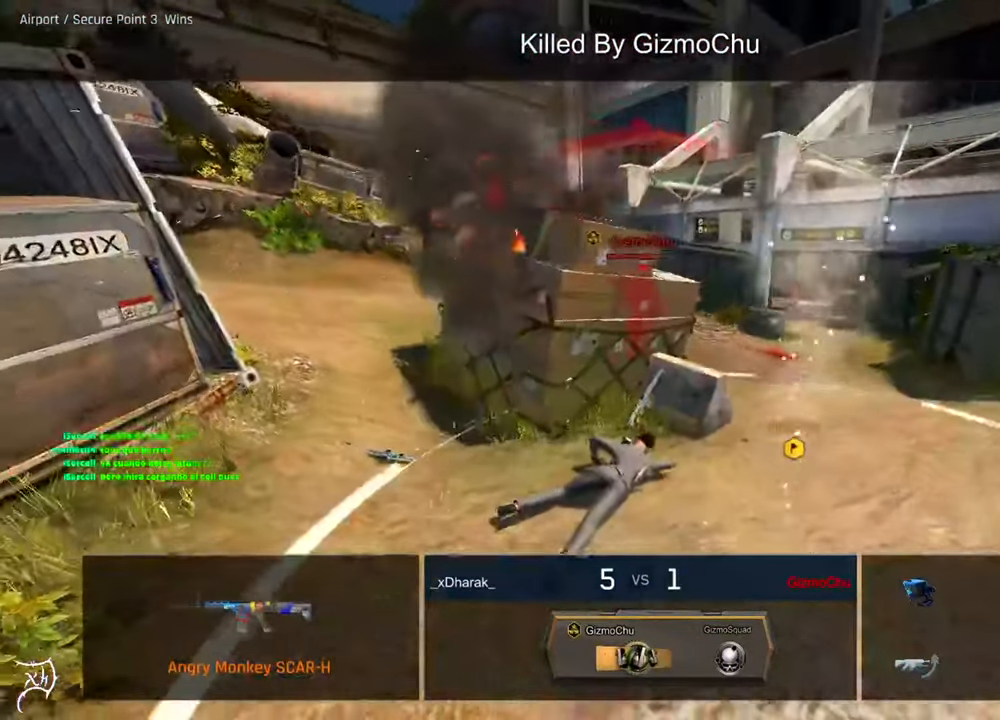
{"keys": [], "mouse": [], "events": []}
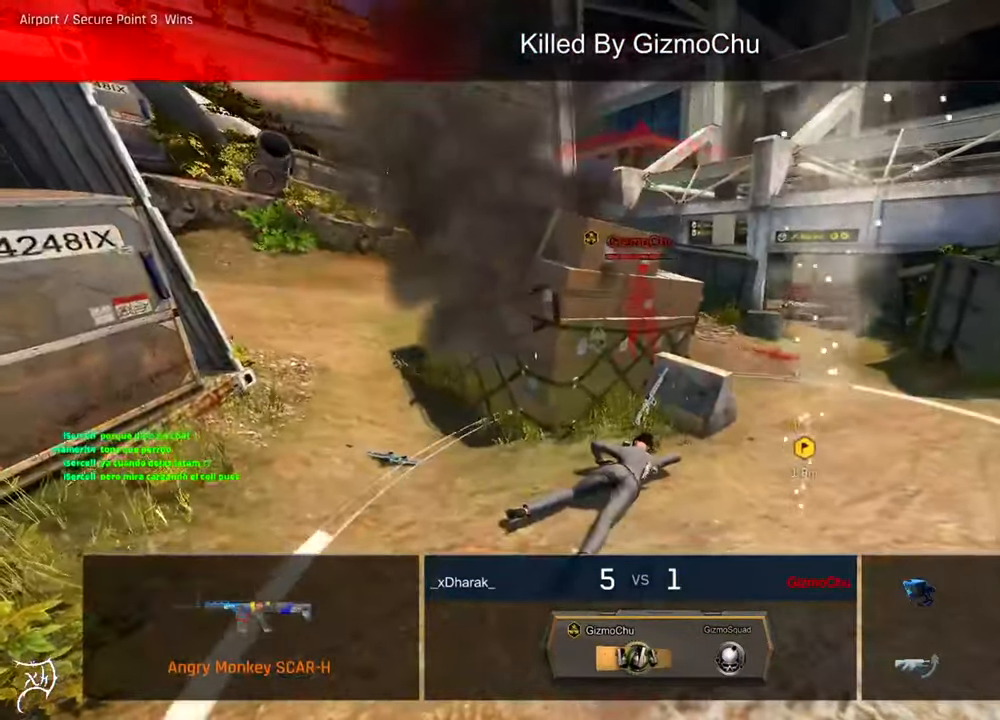
{"keys": ["tab"], "mouse": [], "events": [[50, "tab", "down"]]}
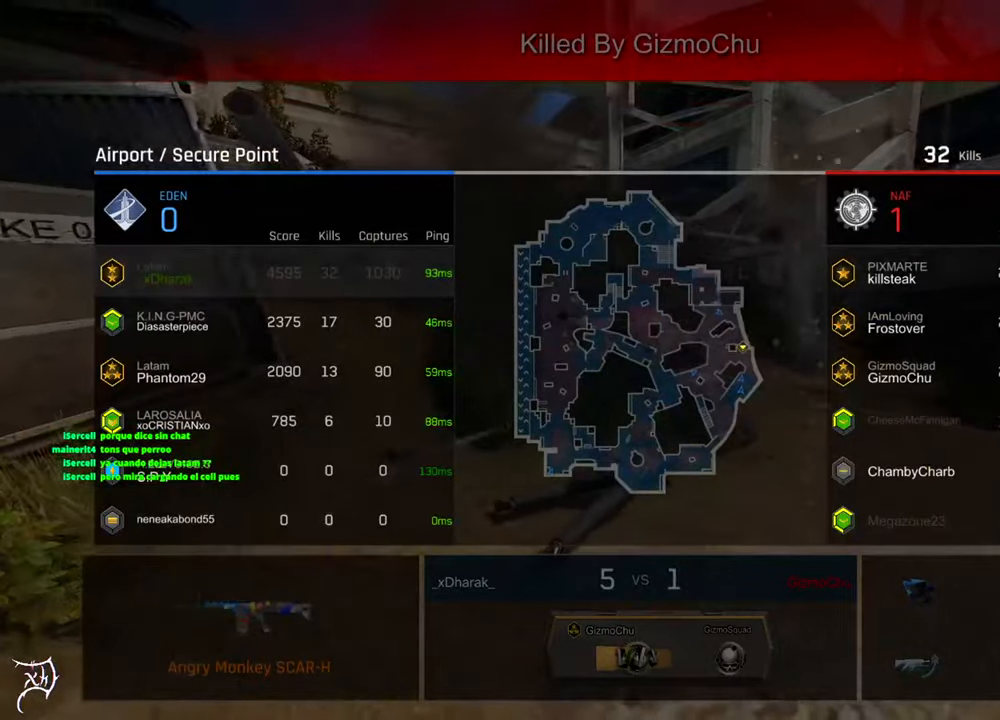
{"keys": ["tab"], "mouse": [], "events": []}
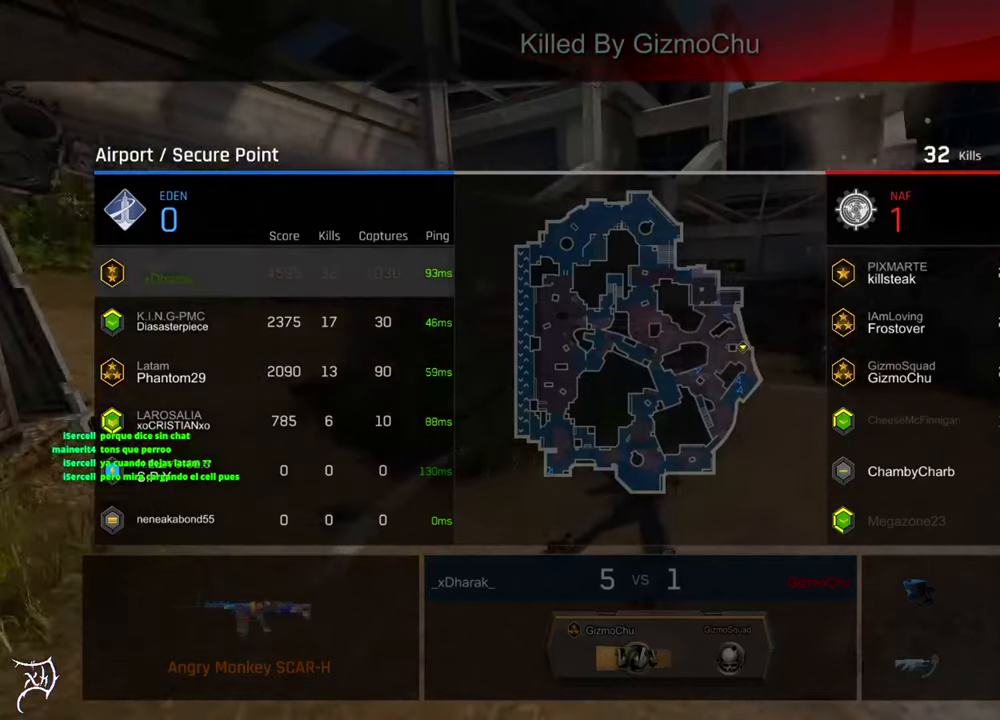
{"keys": ["tab"], "mouse": [], "events": []}
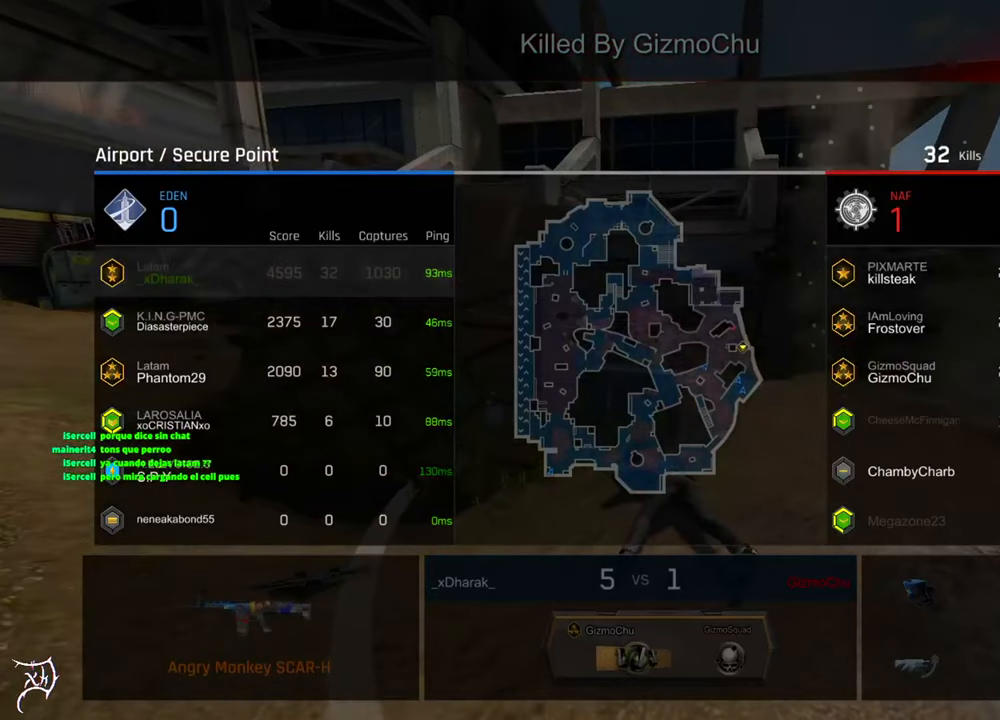
{"keys": ["tab"], "mouse": [], "events": []}
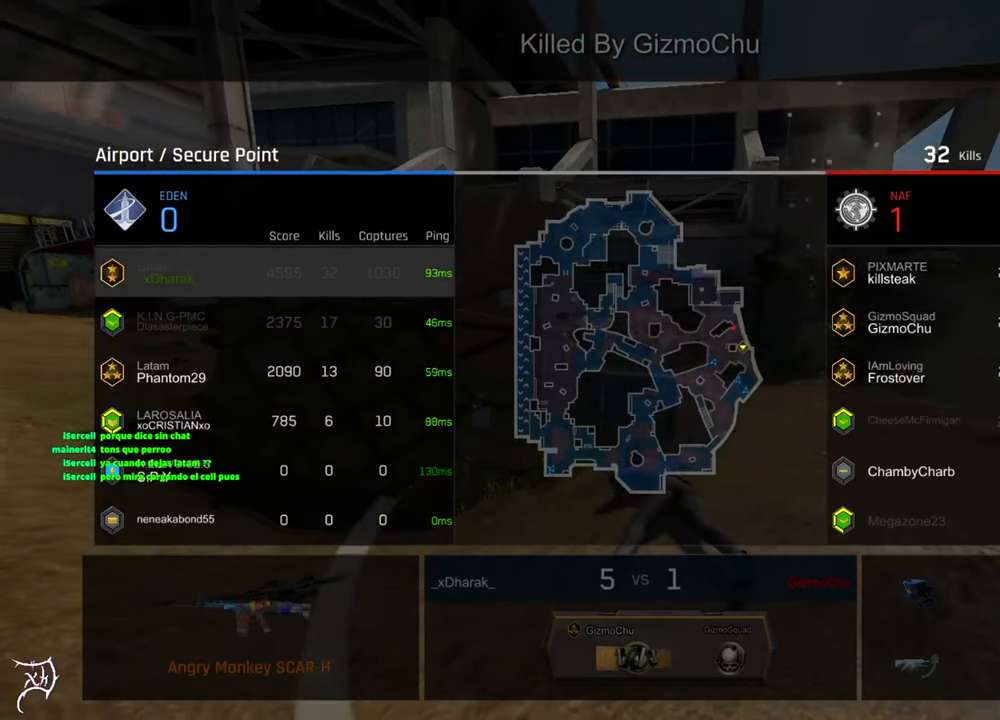
{"keys": ["ctrl", "tab", "w"], "mouse": [], "events": [[17, "w", "down"], [450, "ctrl", "down"]]}
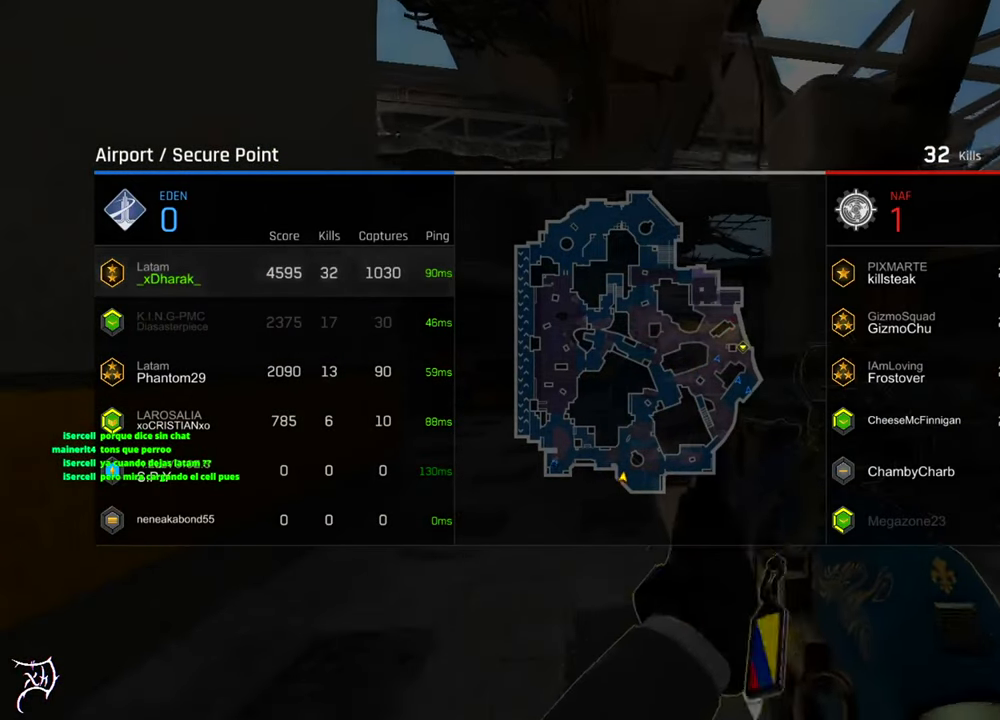
{"keys": ["ctrl", "tab", "w"], "mouse": ["mb4"], "events": [[484, "mouse_mb4", "down"]]}
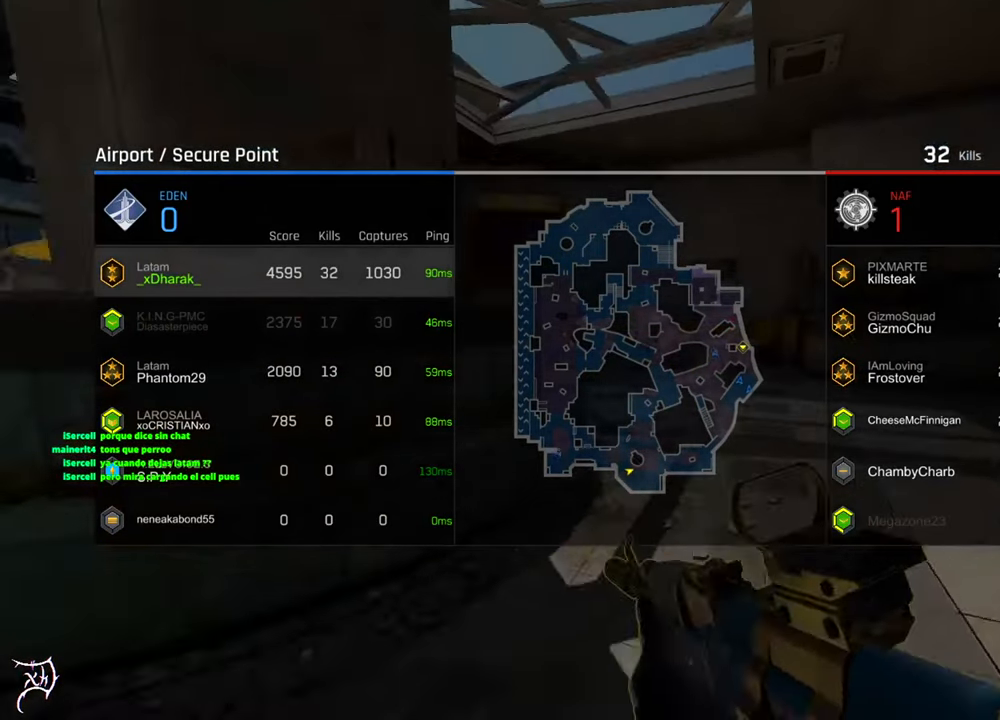
{"keys": ["ctrl", "tab", "w"], "mouse": [], "events": [[150, "mouse_mb4", "up"]]}
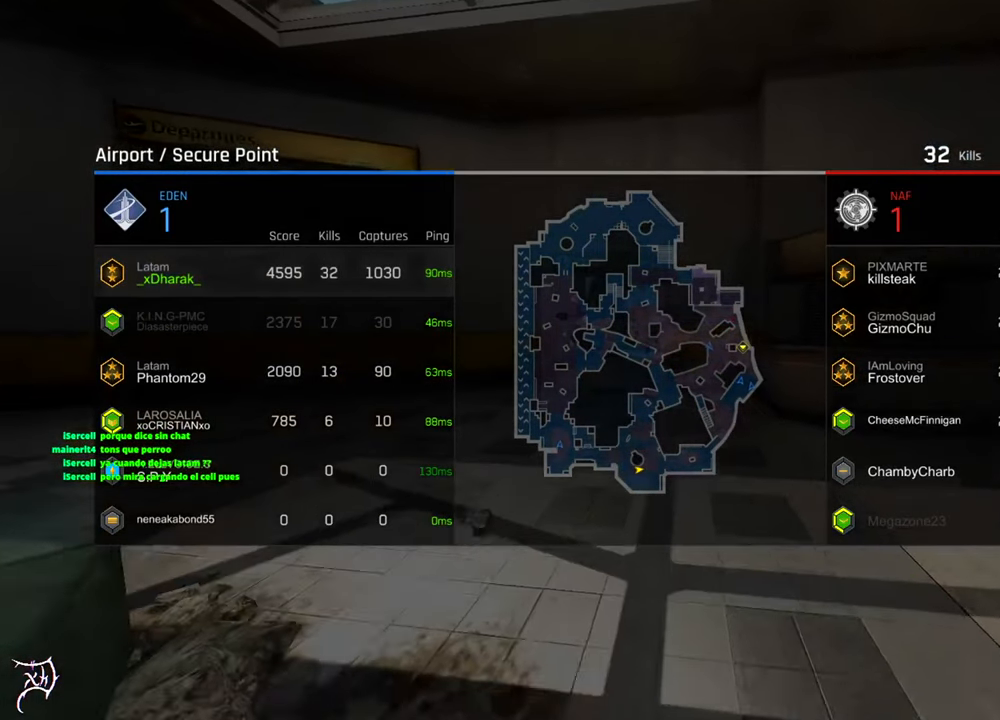
{"keys": ["ctrl", "tab", "w"], "mouse": [], "events": []}
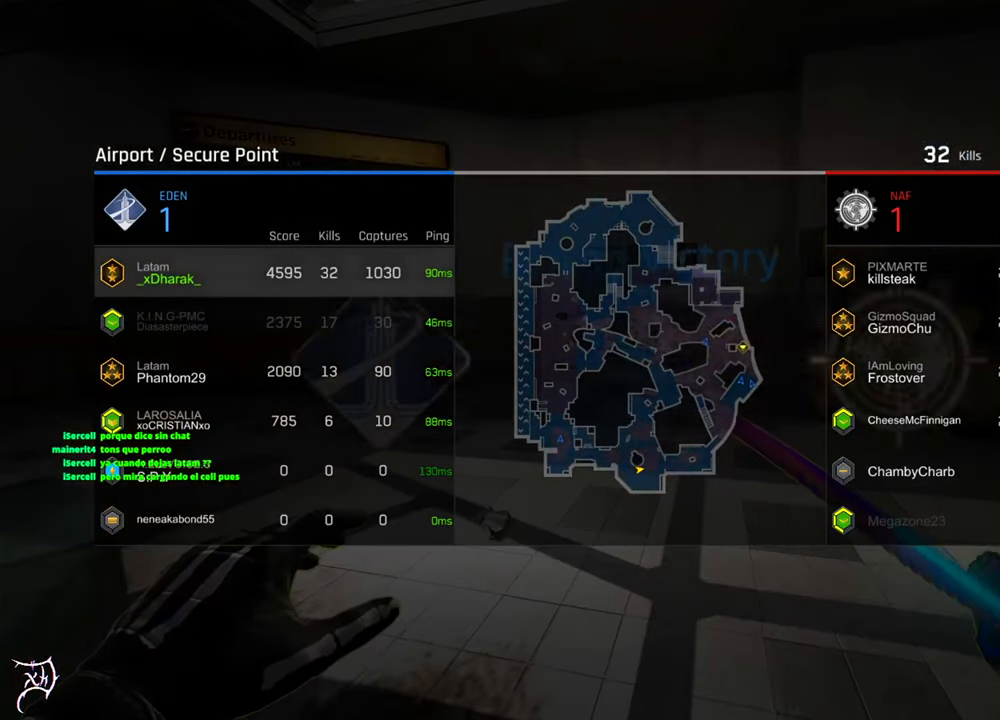
{"keys": ["tab"], "mouse": [], "events": [[84, "ctrl", "up"], [250, "w", "up"]]}